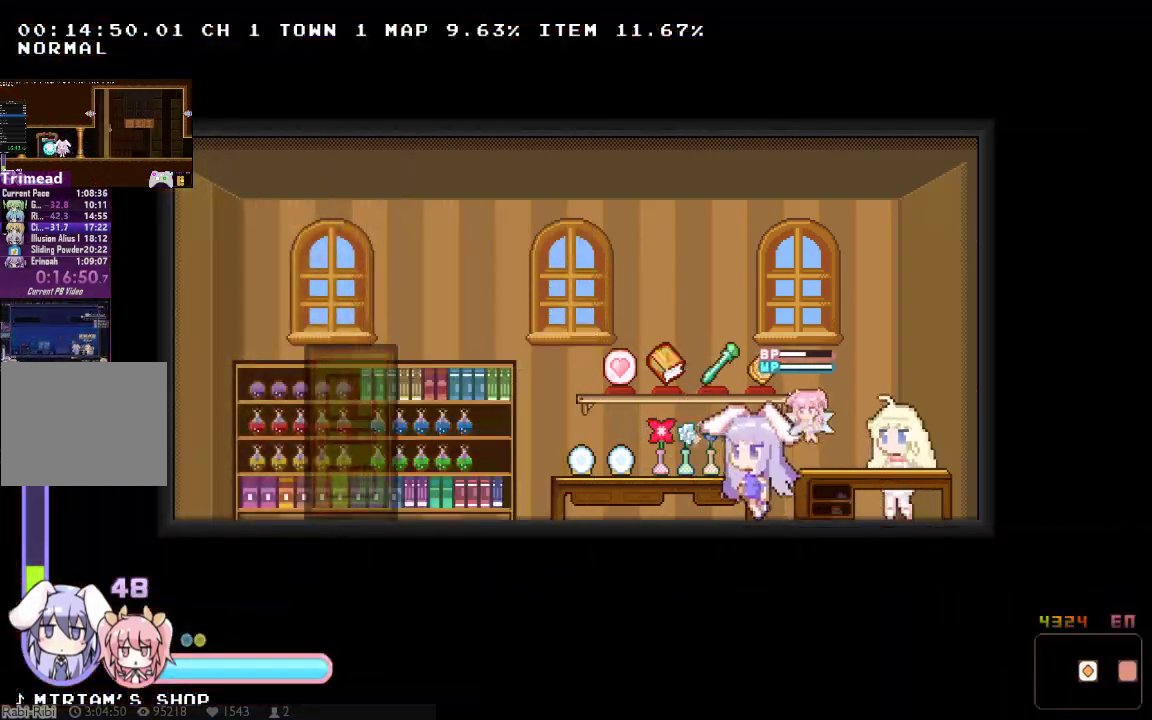
Gameplay with a controller (Xbox layout); each line is a JSON object with the inputs held at the frame after it. "events" lists button and stick changes between this image and that frame as [ms after this image, input, new state], when the widget could be followed in between. Not read: DPAD_DOWN L3 R3 SELECT START.
{"buttons": ["DPAD_LEFT"], "left_stick": "center", "right_stick": "center", "events": [[83, "DPAD_UP", "down"], [150, "A", "down"], [250, "A", "up"], [283, "DPAD_UP", "up"], [317, "A", "down"], [400, "A", "up"], [433, "DPAD_UP", "down"], [500, "DPAD_UP", "up"]]}
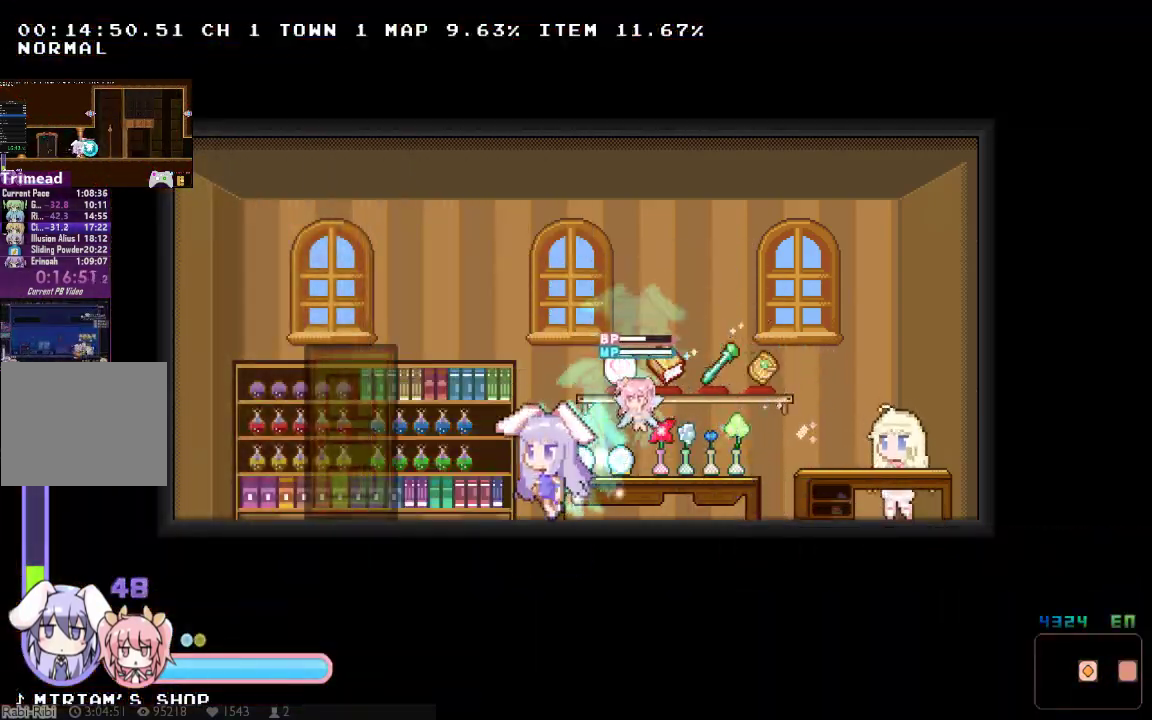
{"buttons": [], "left_stick": "center", "right_stick": "center", "events": [[350, "DPAD_LEFT", "up"]]}
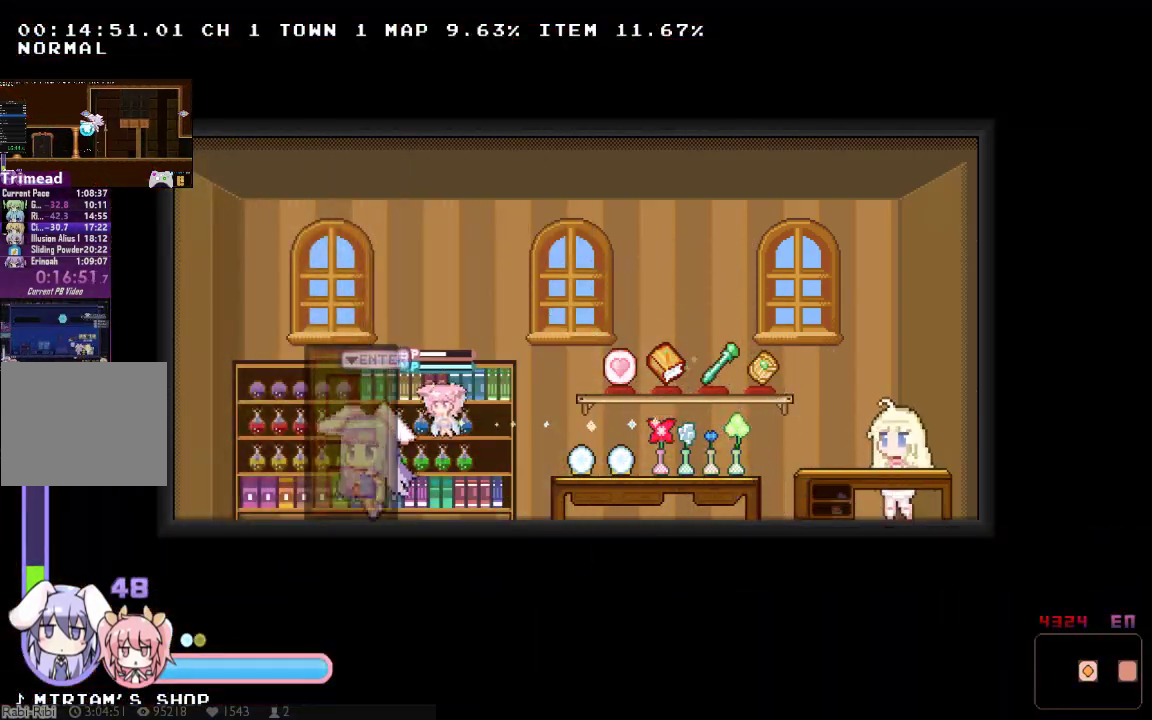
{"buttons": [], "left_stick": "center", "right_stick": "center", "events": []}
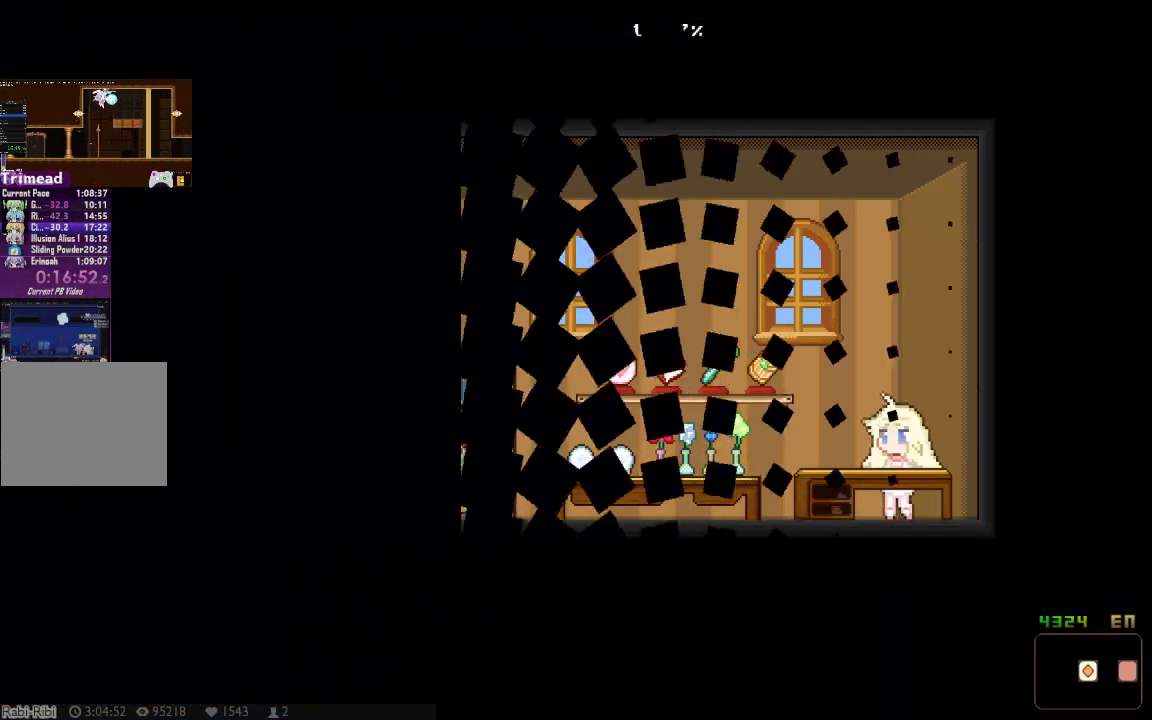
{"buttons": ["DPAD_RIGHT"], "left_stick": "center", "right_stick": "center", "events": [[33, "DPAD_RIGHT", "down"]]}
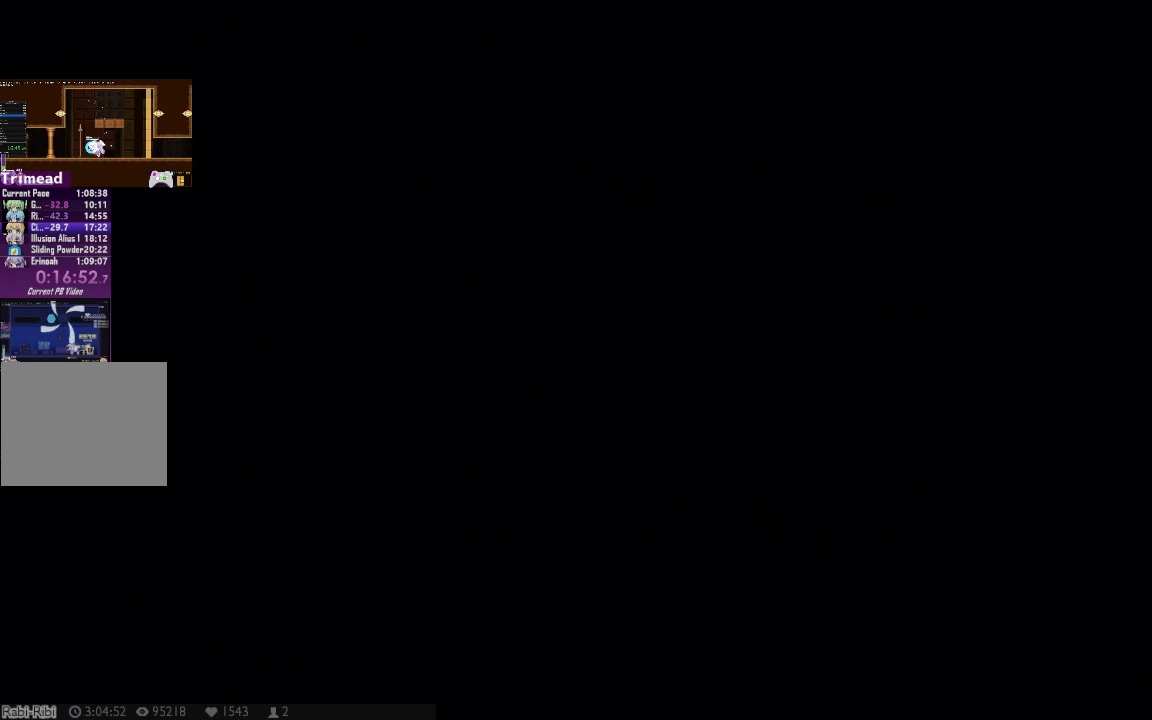
{"buttons": ["DPAD_RIGHT"], "left_stick": "center", "right_stick": "center", "events": []}
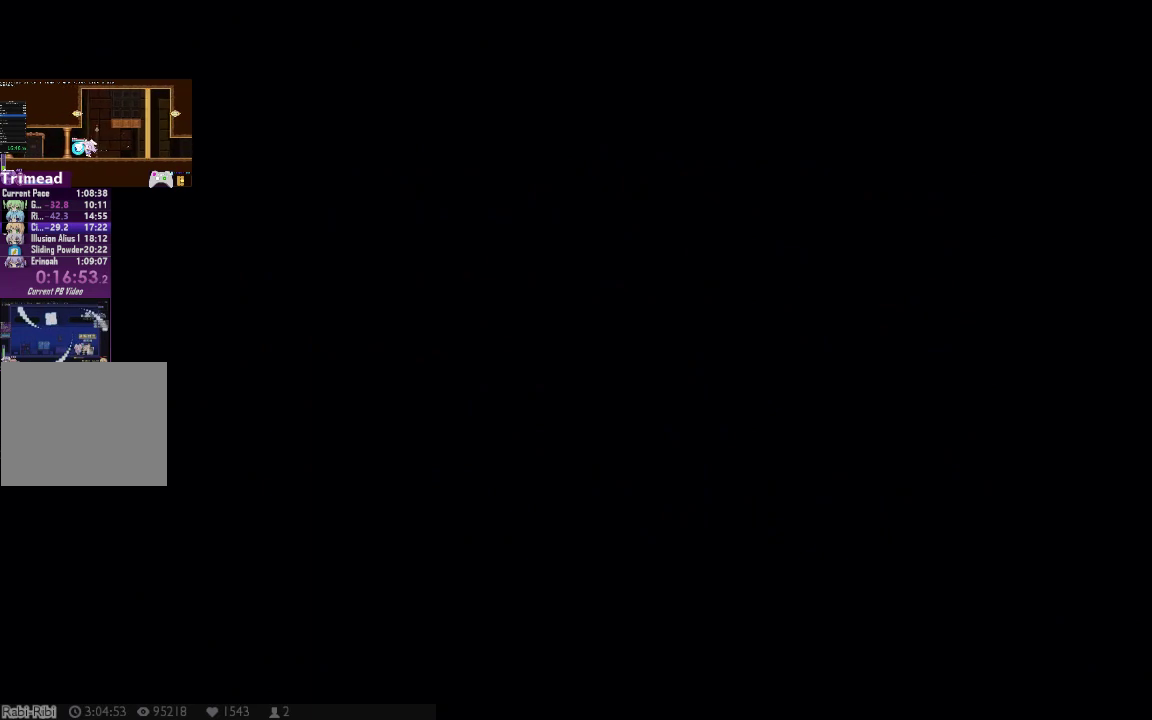
{"buttons": ["A", "DPAD_UP", "DPAD_RIGHT"], "left_stick": "center", "right_stick": "center", "events": [[283, "A", "down"], [317, "DPAD_UP", "down"]]}
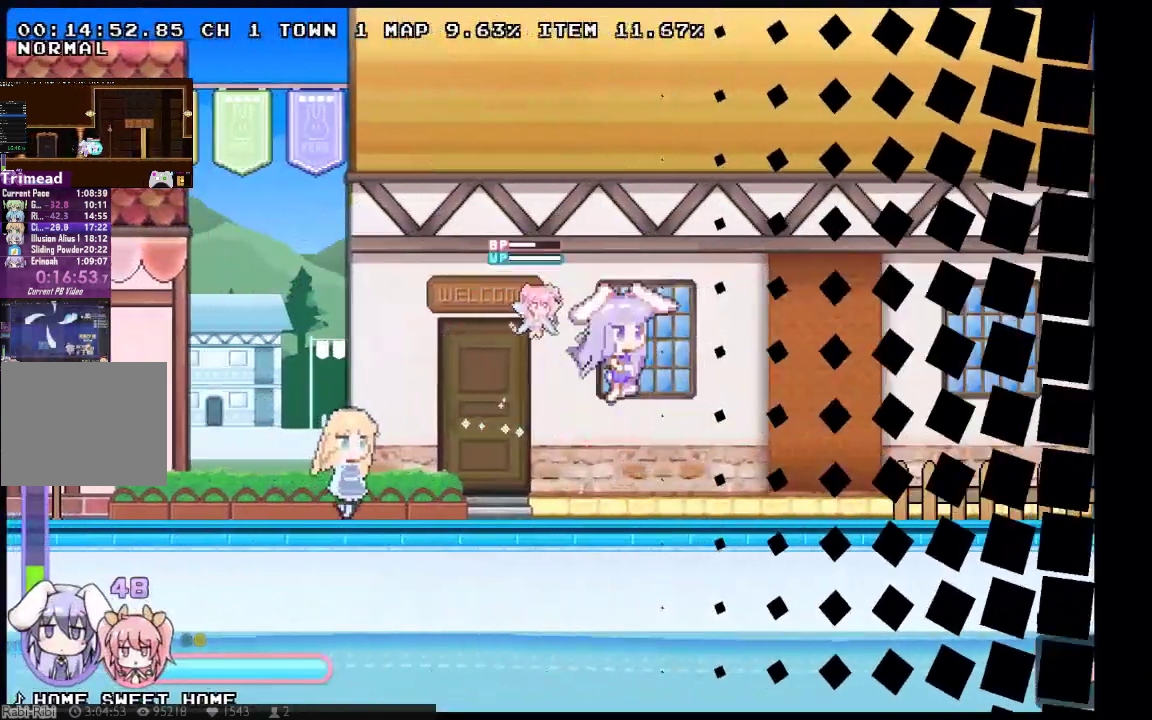
{"buttons": ["A", "DPAD_UP", "DPAD_RIGHT"], "left_stick": "center", "right_stick": "center", "events": [[17, "DPAD_UP", "up"], [67, "DPAD_UP", "down"]]}
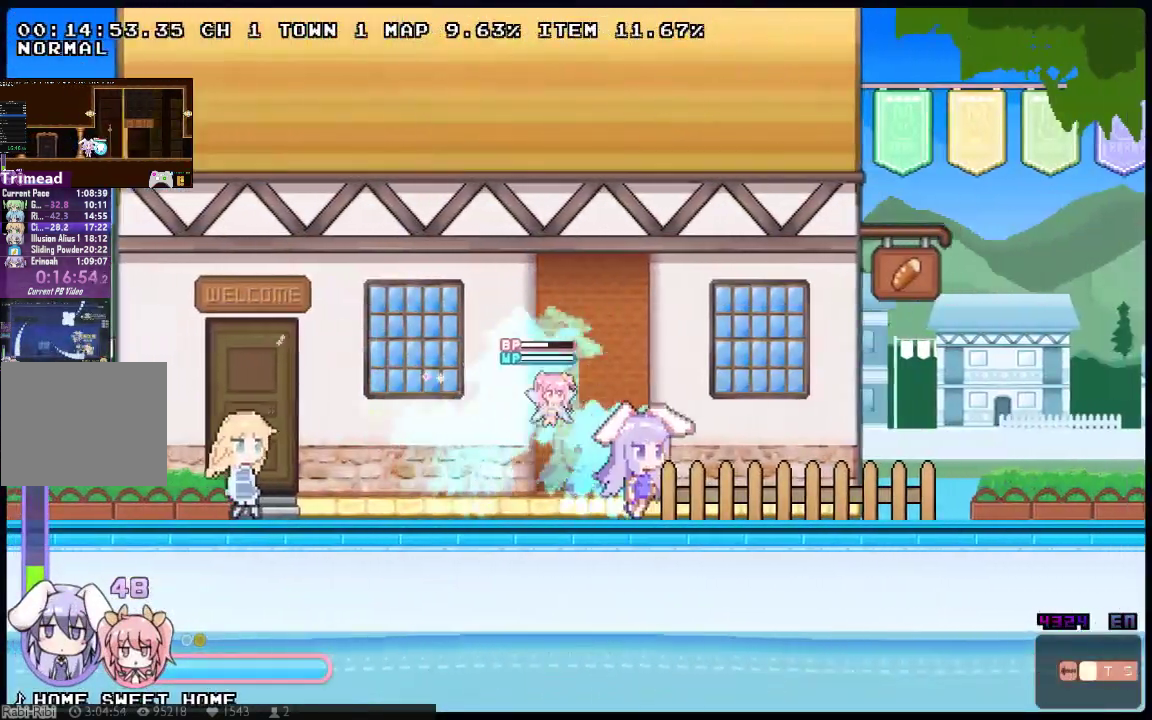
{"buttons": ["DPAD_RIGHT"], "left_stick": "center", "right_stick": "center", "events": [[17, "A", "up"], [83, "A", "down"], [150, "A", "up"], [217, "A", "down"], [400, "DPAD_UP", "up"], [467, "A", "up"]]}
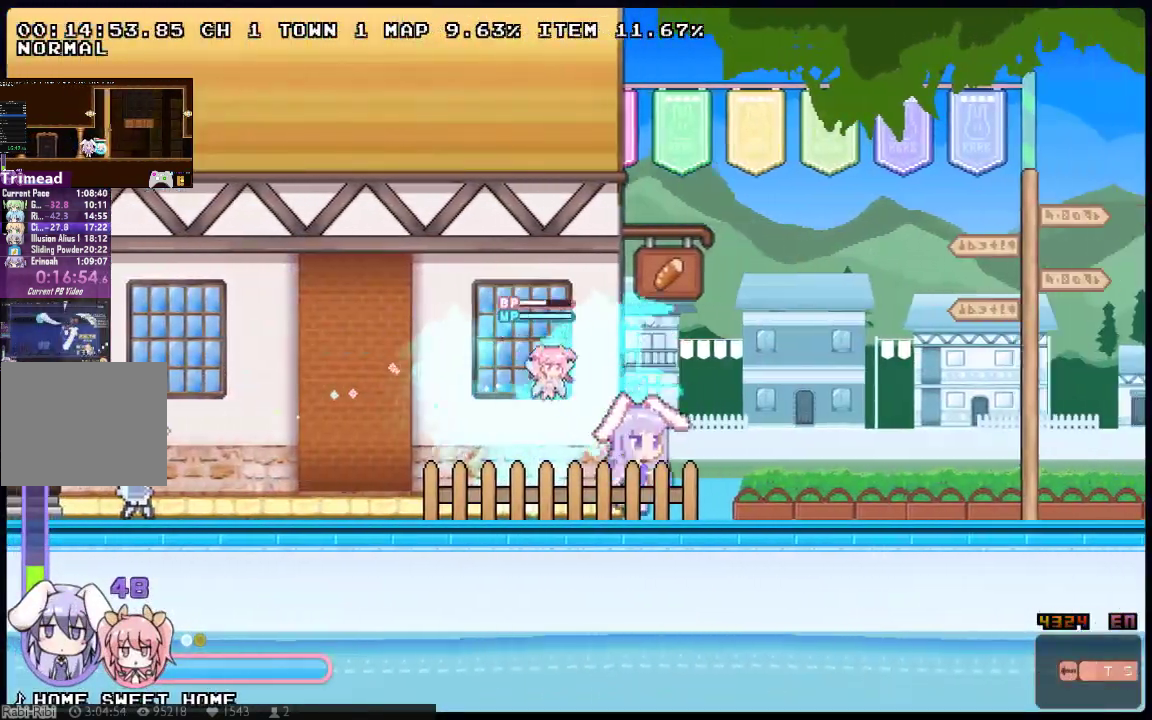
{"buttons": ["A", "Y", "DPAD_UP", "DPAD_RIGHT"], "left_stick": "center", "right_stick": "center", "events": [[17, "DPAD_UP", "down"], [33, "A", "down"], [417, "Y", "down"]]}
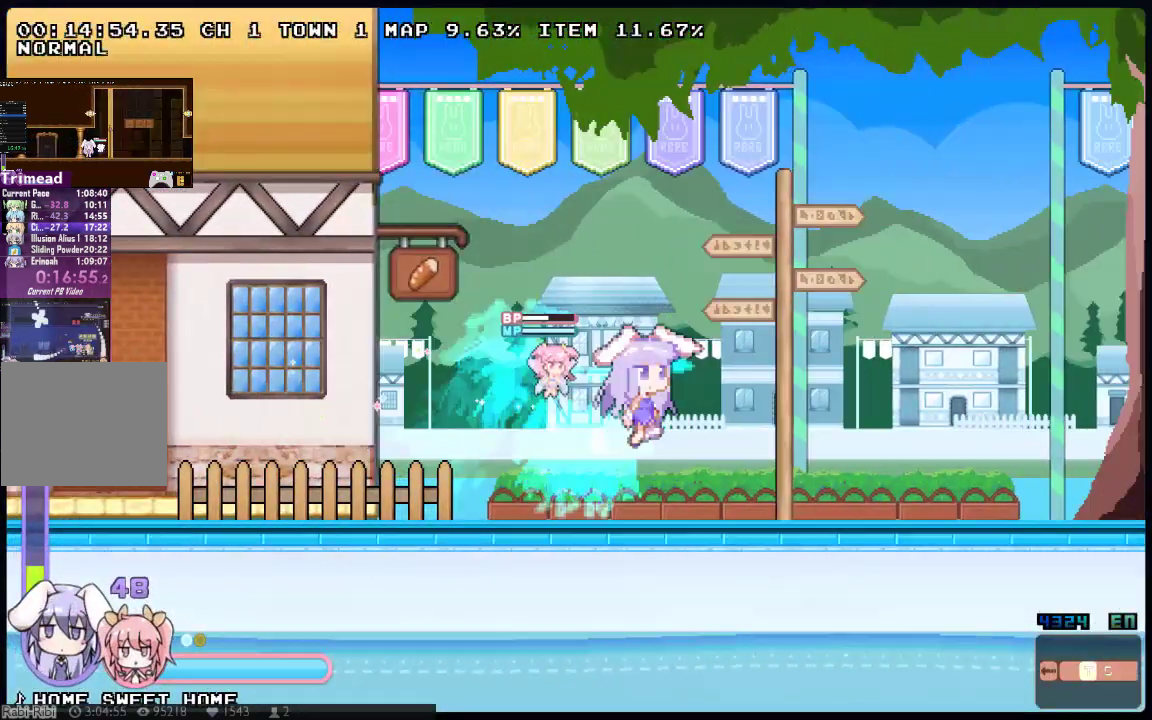
{"buttons": ["A", "DPAD_UP", "DPAD_RIGHT"], "left_stick": "center", "right_stick": "center", "events": [[50, "DPAD_UP", "up"], [100, "Y", "up"], [200, "A", "up"], [233, "DPAD_UP", "down"], [267, "A", "down"]]}
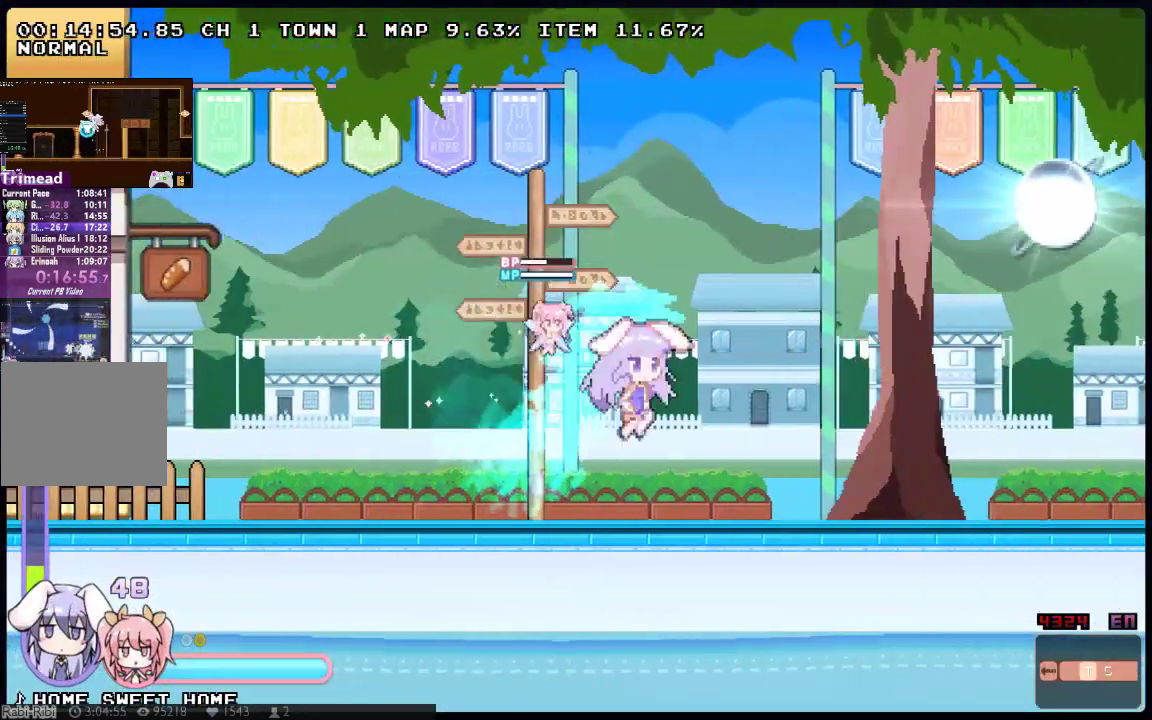
{"buttons": ["A", "DPAD_UP", "DPAD_RIGHT"], "left_stick": "center", "right_stick": "center", "events": [[67, "A", "up"], [117, "A", "down"]]}
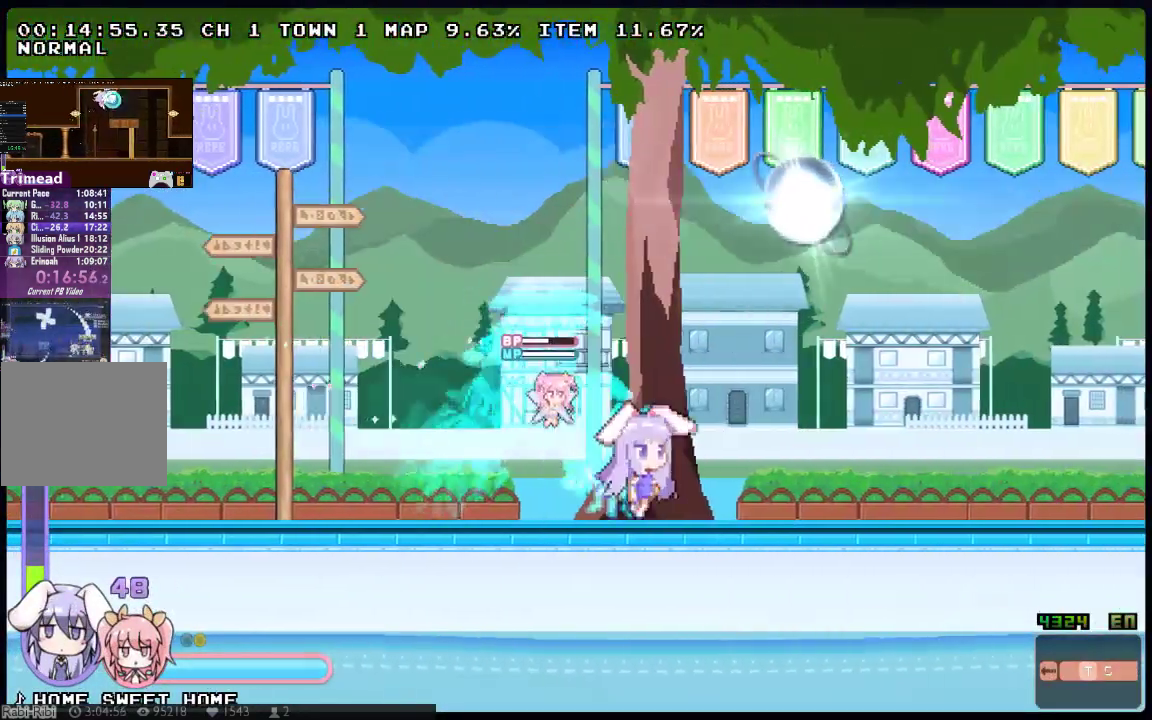
{"buttons": ["A", "DPAD_RIGHT"], "left_stick": "center", "right_stick": "center", "events": [[450, "DPAD_UP", "up"]]}
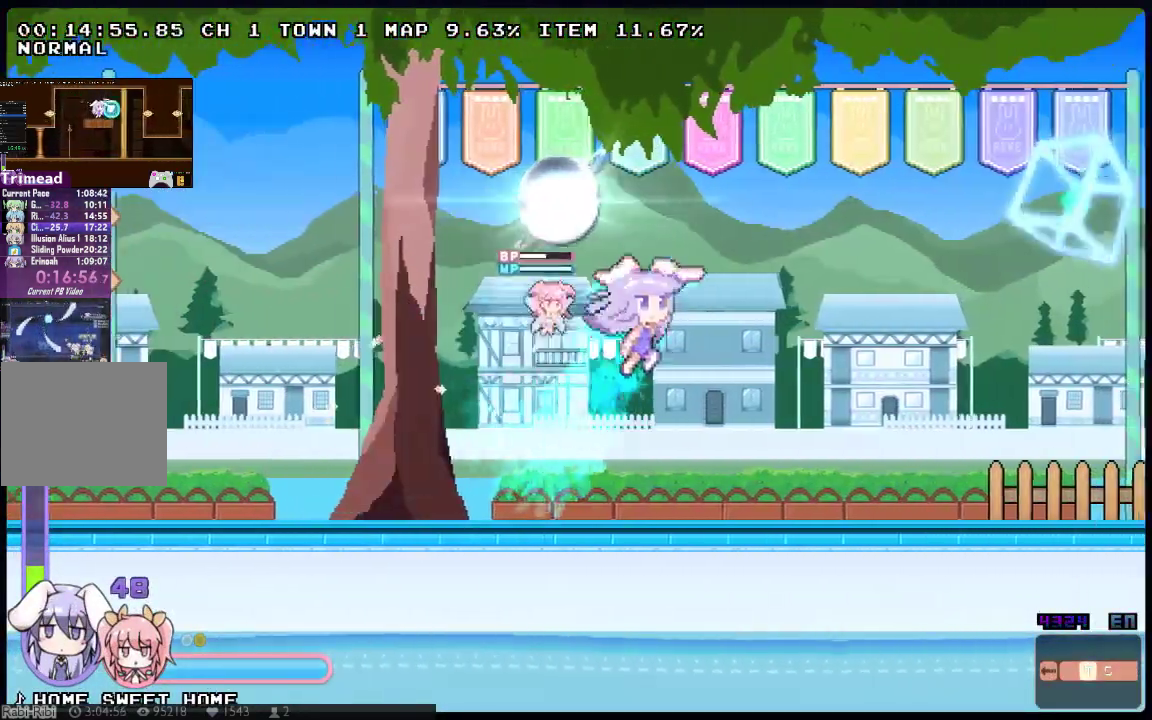
{"buttons": ["DPAD_UP", "DPAD_RIGHT"], "left_stick": "center", "right_stick": "center", "events": [[150, "DPAD_UP", "down"], [283, "A", "up"], [317, "DPAD_UP", "up"], [350, "A", "down"], [450, "A", "up"], [467, "DPAD_UP", "down"]]}